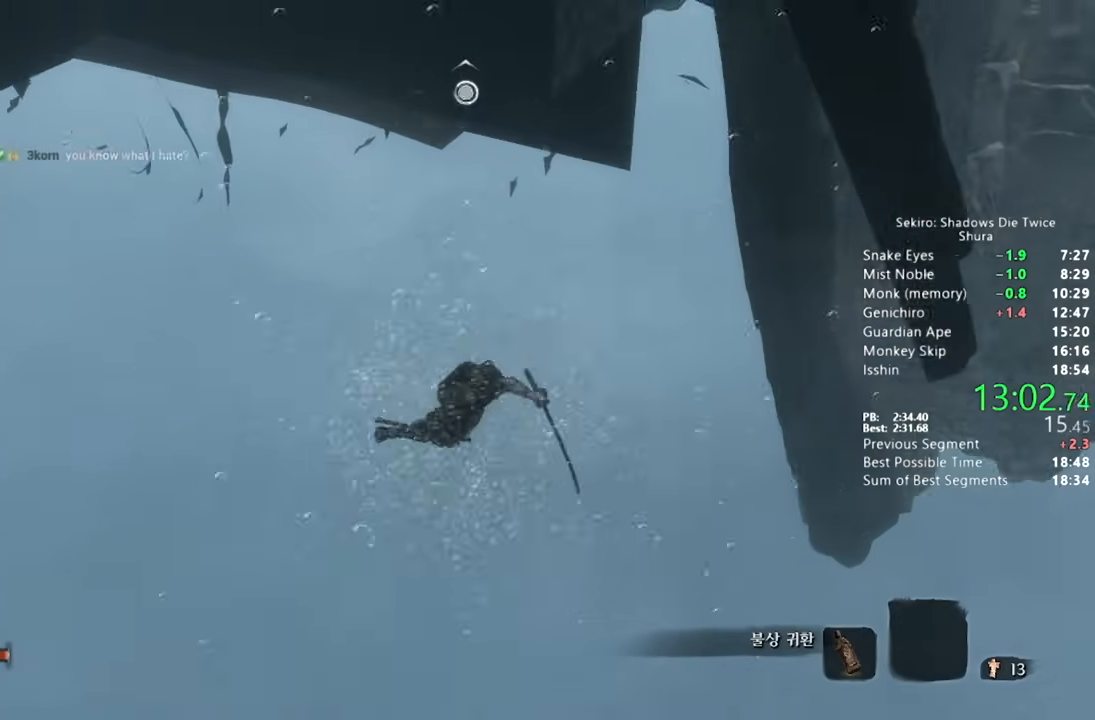
Gameplay with a controller (PlayStation layout); each line is a JSON object with the inputs held at the frame after it (dt_ms = milliseconds from this image to that frame). "button_events" lists button changes between this image and that frame as [ms after this image, input, new state], when the widget could be followed in between (sticks are given only as held states).
{"dt_ms": 500, "buttons": ["CIRCLE"], "left_stick": "up", "right_stick": "center", "button_events": [[83, "CIRCLE", "down"], [183, "CIRCLE", "up"], [283, "CIRCLE", "down"], [400, "CIRCLE", "up"], [500, "CIRCLE", "down"]]}
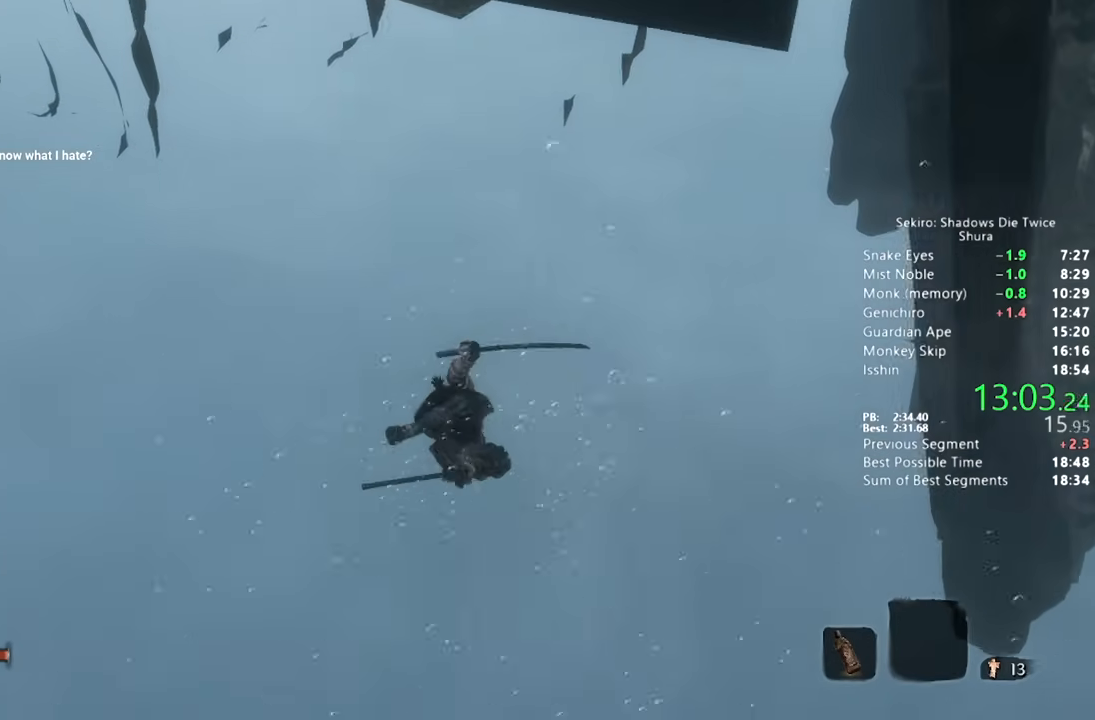
{"dt_ms": 500, "buttons": ["CIRCLE"], "left_stick": "up", "right_stick": "up", "button_events": [[100, "CIRCLE", "up"], [200, "CIRCLE", "down"], [317, "CIRCLE", "up"], [417, "CIRCLE", "down"]]}
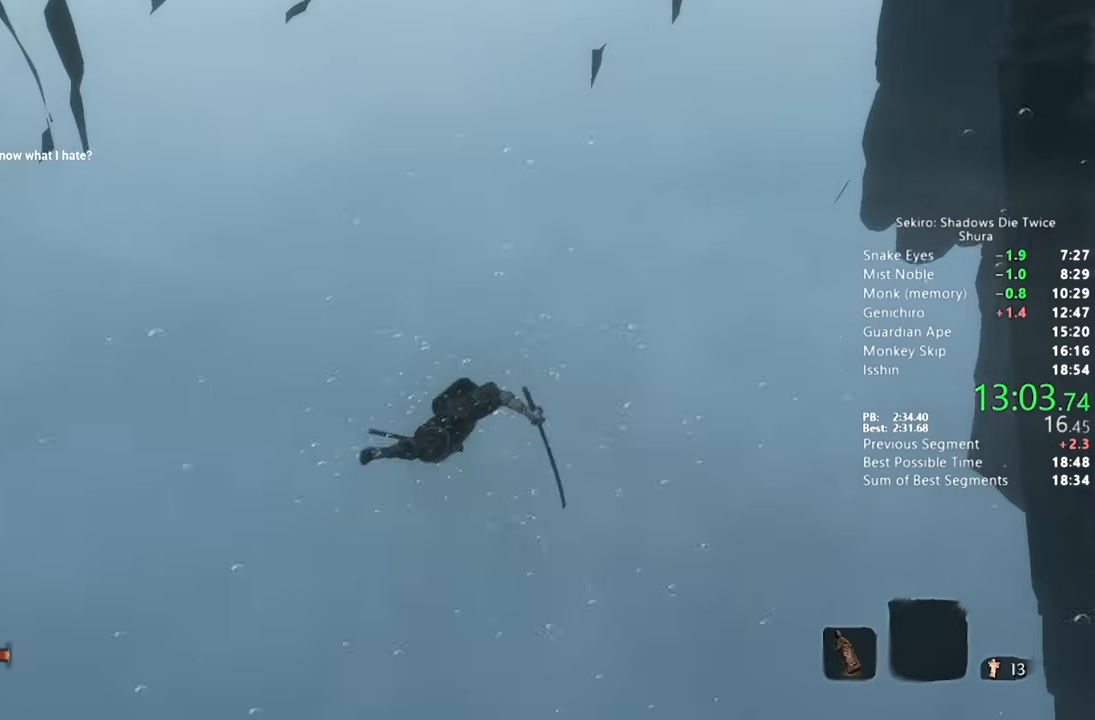
{"dt_ms": 500, "buttons": [], "left_stick": "up", "right_stick": "up", "button_events": [[17, "CIRCLE", "up"], [117, "CIRCLE", "down"], [217, "CIRCLE", "up"], [317, "CIRCLE", "down"], [417, "CIRCLE", "up"]]}
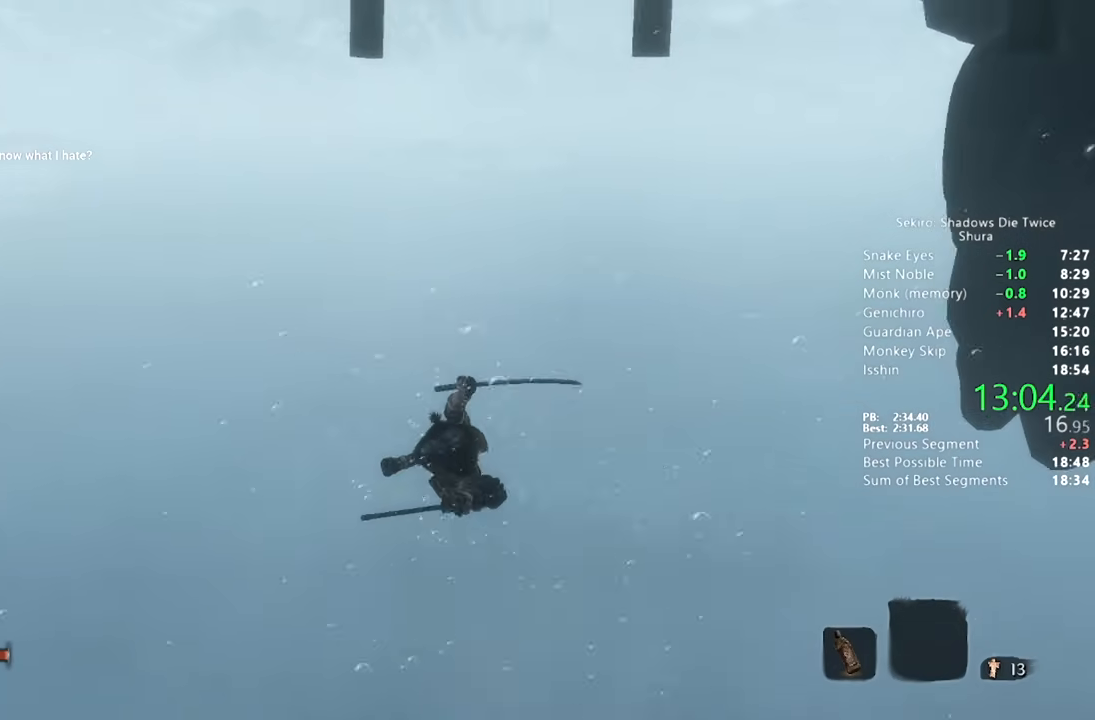
{"dt_ms": 500, "buttons": ["CIRCLE"], "left_stick": "up", "right_stick": "up", "button_events": [[17, "CIRCLE", "down"], [133, "CIRCLE", "up"], [217, "CIRCLE", "down"], [317, "CIRCLE", "up"], [433, "CIRCLE", "down"]]}
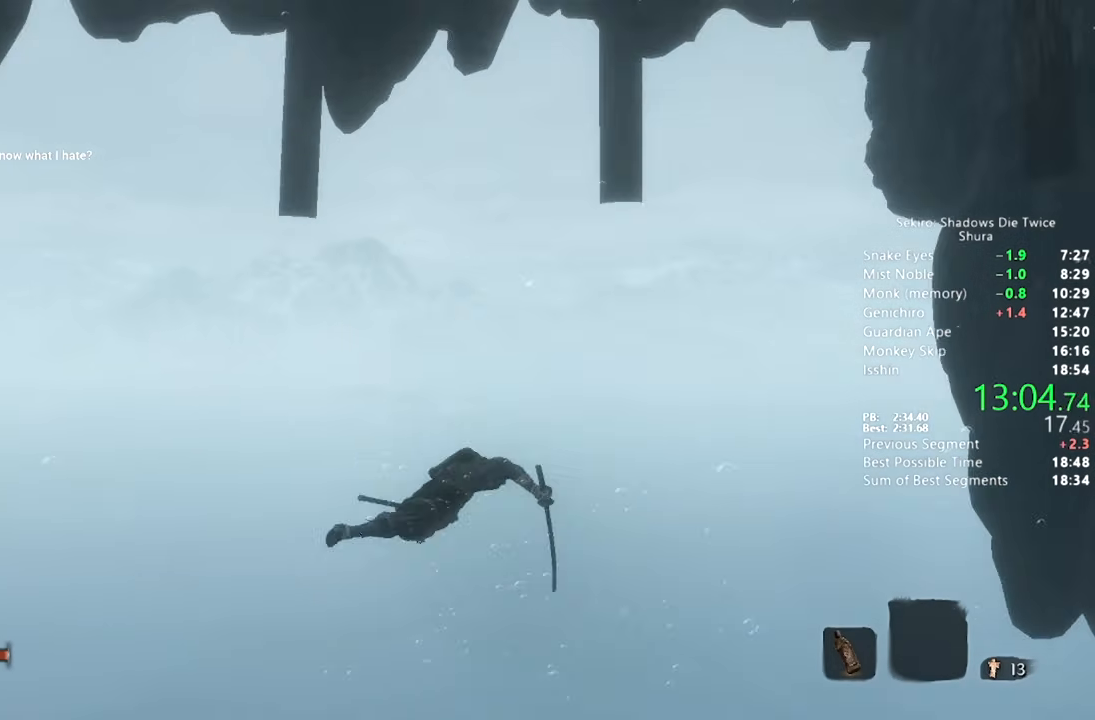
{"dt_ms": 500, "buttons": [], "left_stick": "up", "right_stick": "up", "button_events": [[17, "CIRCLE", "up"], [133, "CIRCLE", "down"], [233, "CIRCLE", "up"], [333, "CIRCLE", "down"], [433, "CIRCLE", "up"]]}
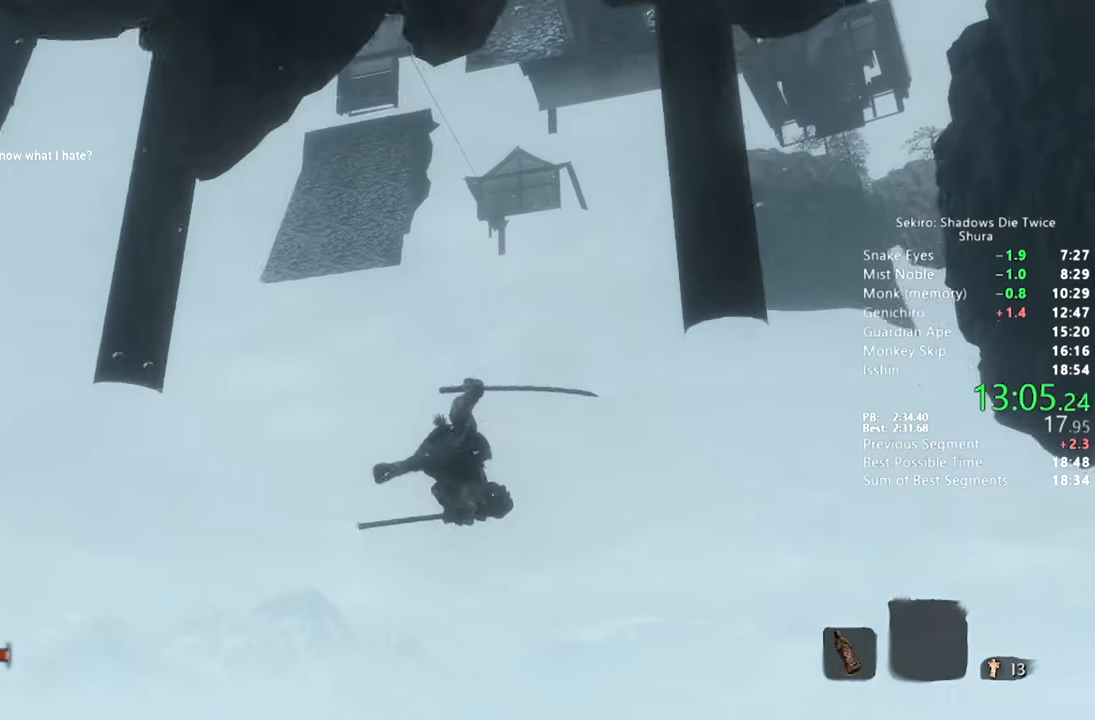
{"dt_ms": 500, "buttons": ["CIRCLE"], "left_stick": "up", "right_stick": "up", "button_events": [[33, "CIRCLE", "down"], [133, "CIRCLE", "up"], [233, "CIRCLE", "down"], [333, "CIRCLE", "up"], [450, "CIRCLE", "down"]]}
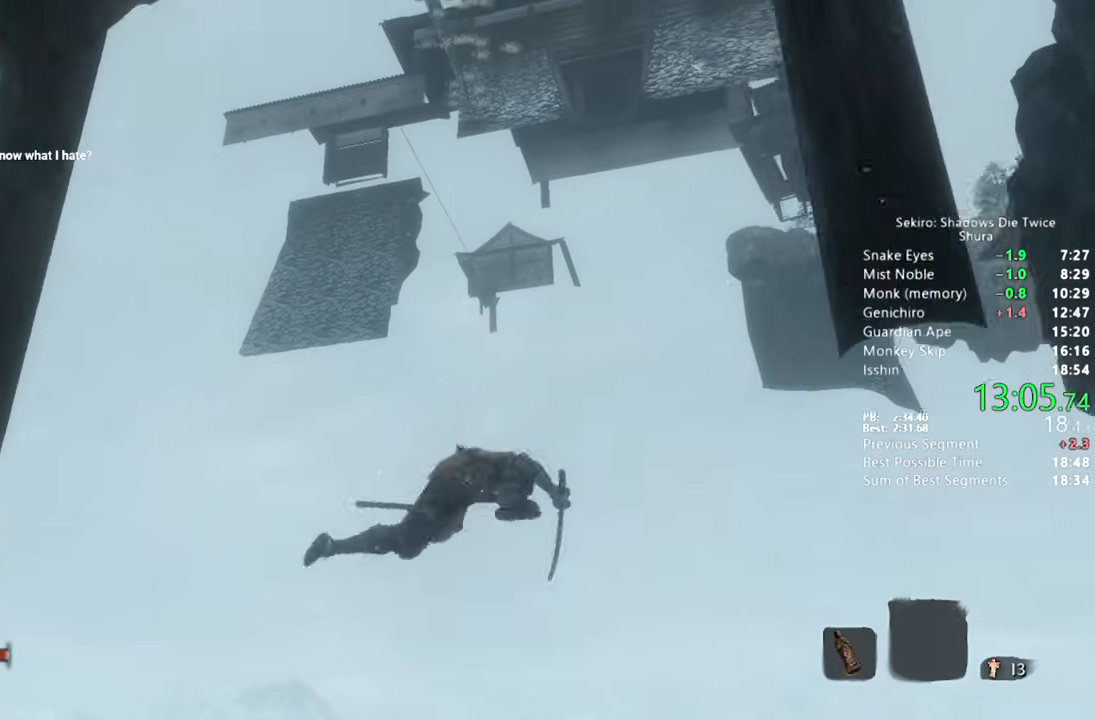
{"dt_ms": 500, "buttons": [], "left_stick": "up", "right_stick": "up", "button_events": [[50, "CIRCLE", "up"], [167, "CIRCLE", "down"], [250, "CIRCLE", "up"], [350, "CIRCLE", "down"], [450, "CIRCLE", "up"]]}
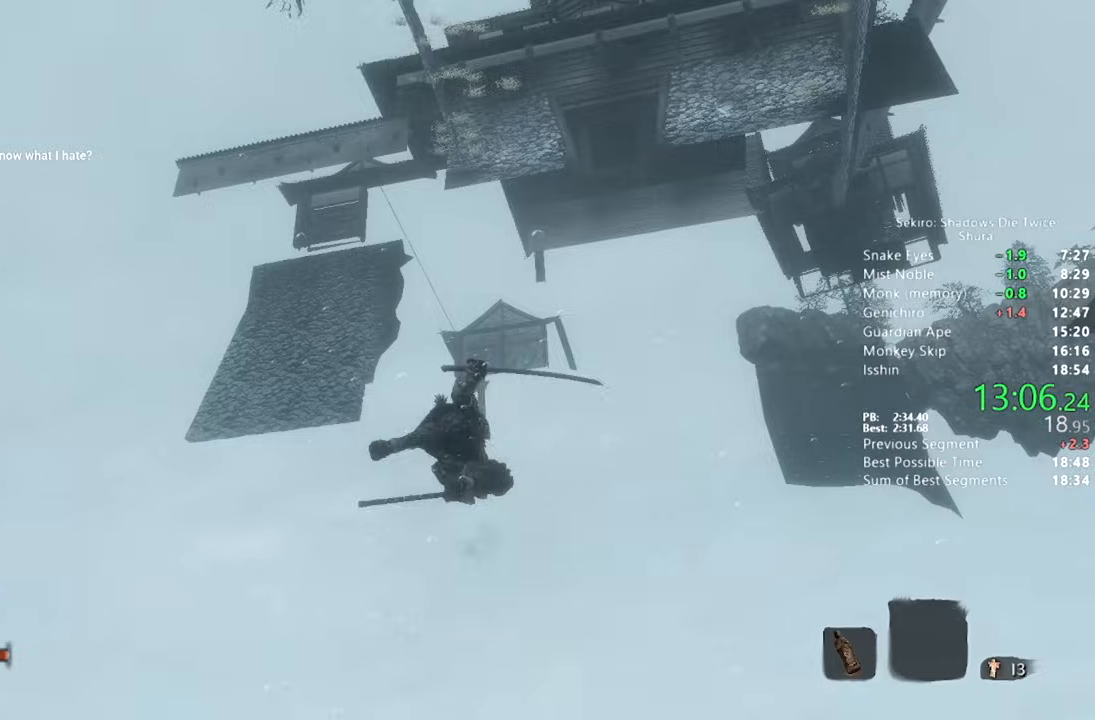
{"dt_ms": 500, "buttons": ["CIRCLE"], "left_stick": "up", "right_stick": "center", "button_events": [[67, "CIRCLE", "down"], [150, "CIRCLE", "up"], [250, "CIRCLE", "down"], [350, "CIRCLE", "up"], [450, "CIRCLE", "down"]]}
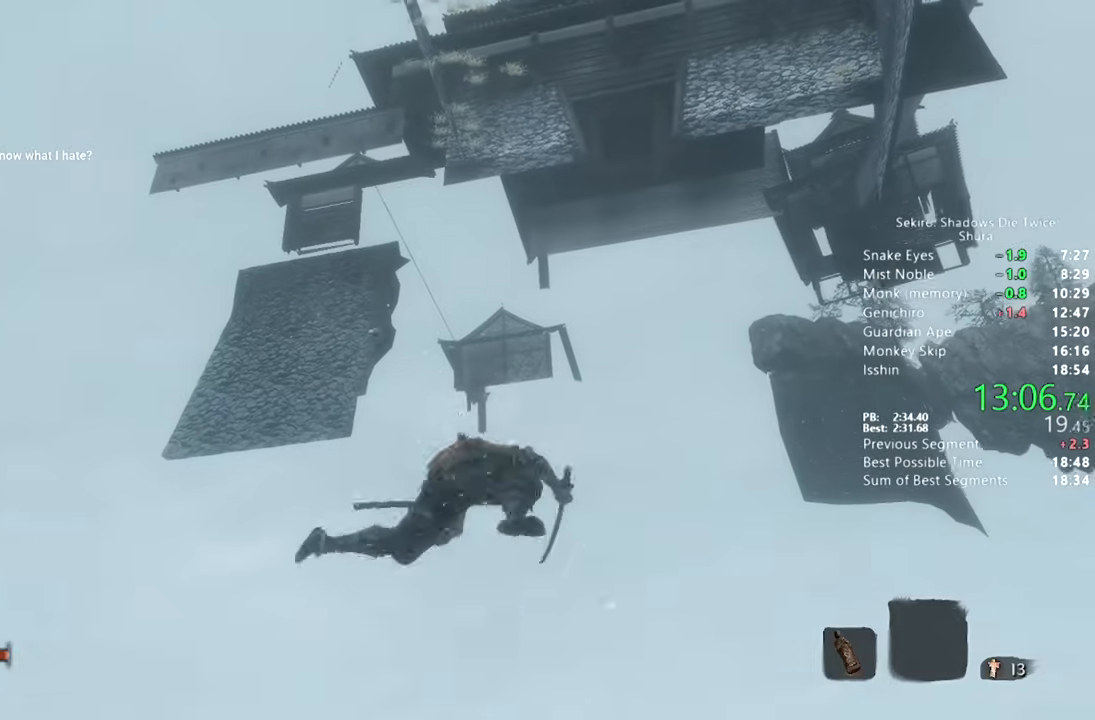
{"dt_ms": 500, "buttons": [], "left_stick": "up", "right_stick": "center", "button_events": [[67, "CIRCLE", "up"], [183, "CIRCLE", "down"], [283, "CIRCLE", "up"], [383, "CIRCLE", "down"], [500, "CIRCLE", "up"]]}
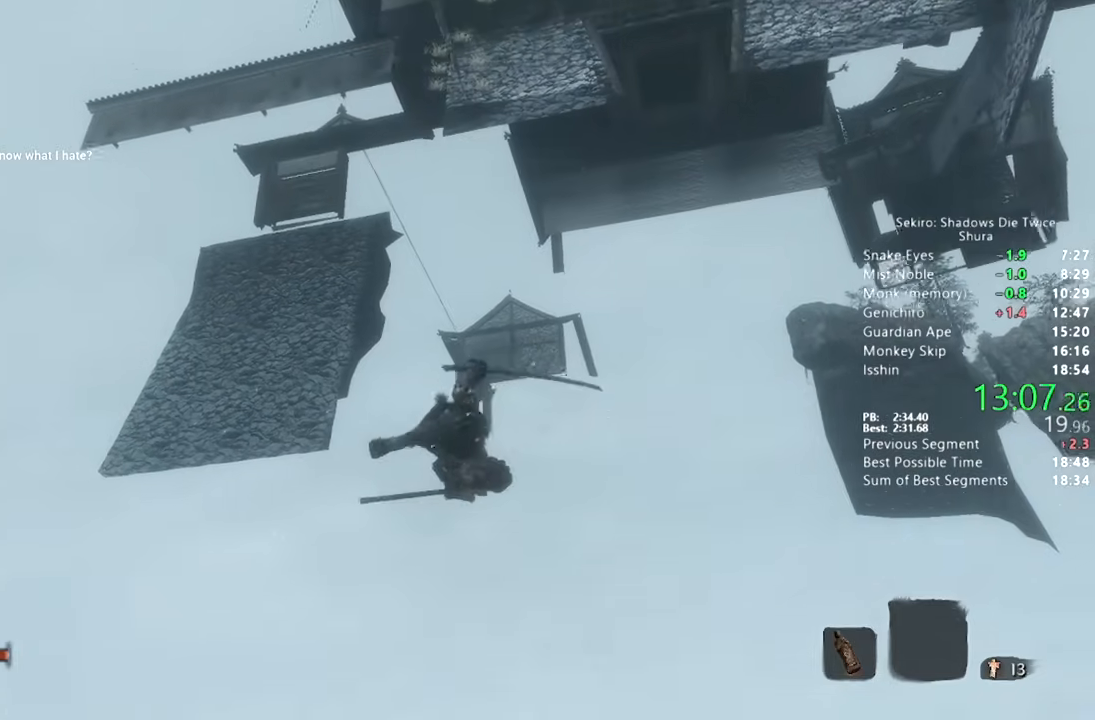
{"dt_ms": 500, "buttons": [], "left_stick": "up", "right_stick": "center", "button_events": [[117, "CIRCLE", "down"], [200, "CIRCLE", "up"], [300, "CIRCLE", "down"], [417, "CIRCLE", "up"]]}
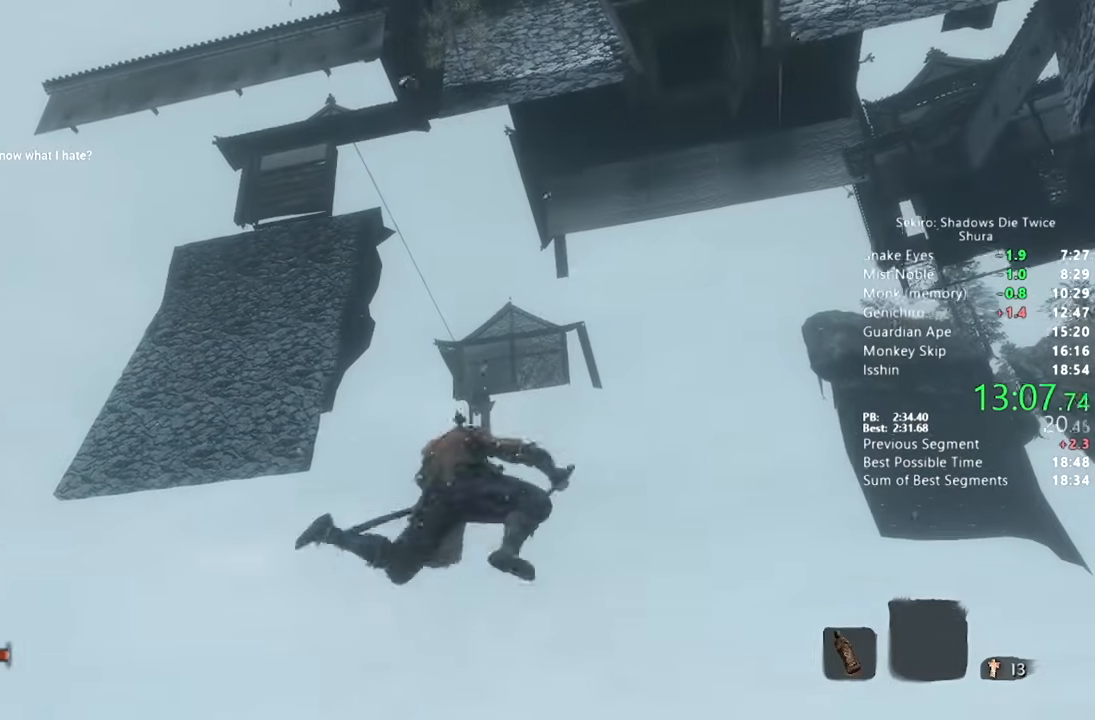
{"dt_ms": 500, "buttons": ["CIRCLE"], "left_stick": "up", "right_stick": "center", "button_events": [[17, "CIRCLE", "down"], [117, "CIRCLE", "up"], [217, "CIRCLE", "down"], [317, "CIRCLE", "up"], [417, "CIRCLE", "down"]]}
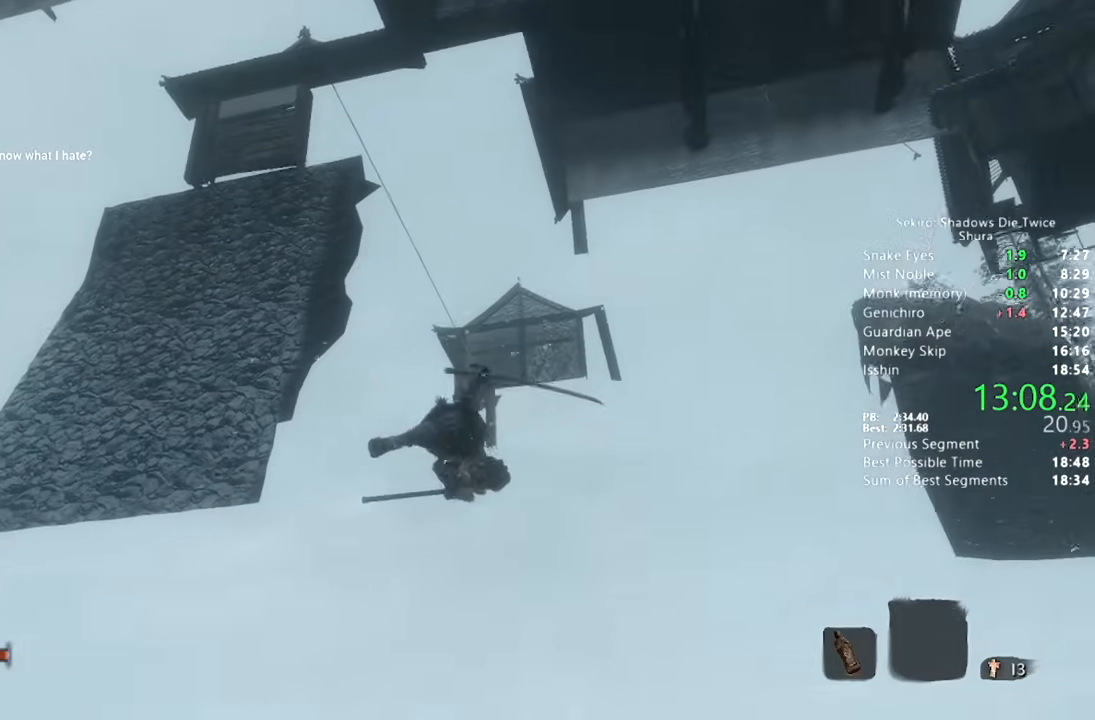
{"dt_ms": 500, "buttons": [], "left_stick": "up", "right_stick": "center", "button_events": [[17, "CIRCLE", "up"], [150, "CIRCLE", "down"], [233, "CIRCLE", "up"], [333, "CIRCLE", "down"], [450, "CIRCLE", "up"]]}
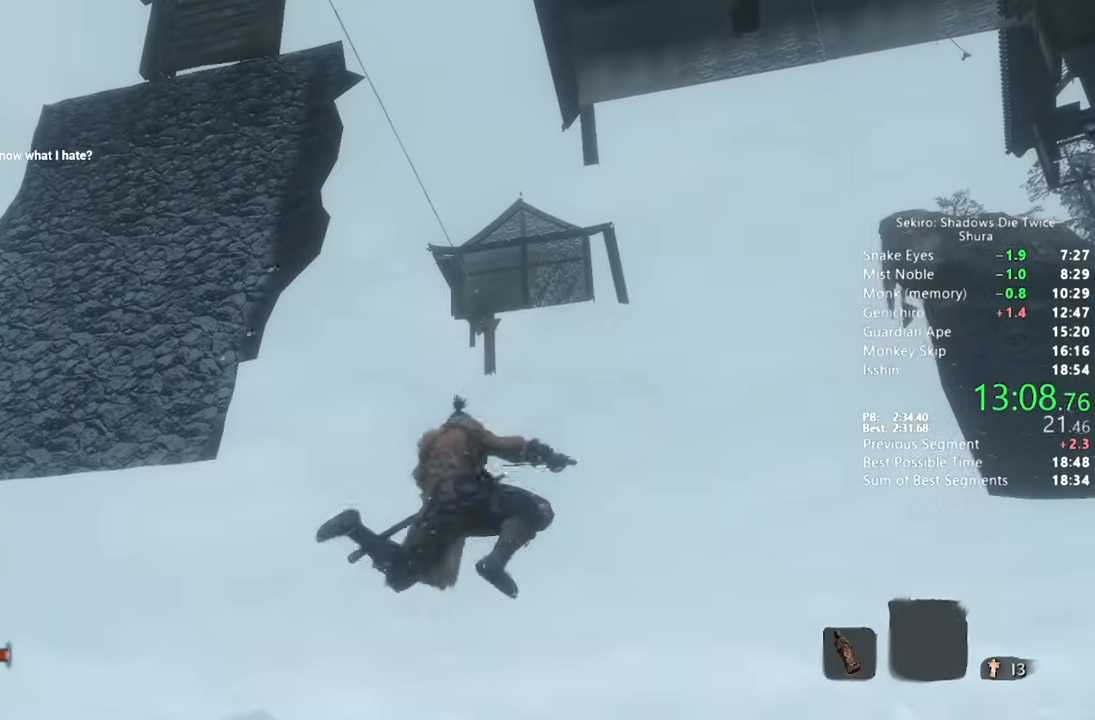
{"dt_ms": 500, "buttons": ["CIRCLE"], "left_stick": "up", "right_stick": "center", "button_events": [[50, "CIRCLE", "down"], [150, "CIRCLE", "up"], [250, "CIRCLE", "down"], [350, "CIRCLE", "up"], [467, "CIRCLE", "down"]]}
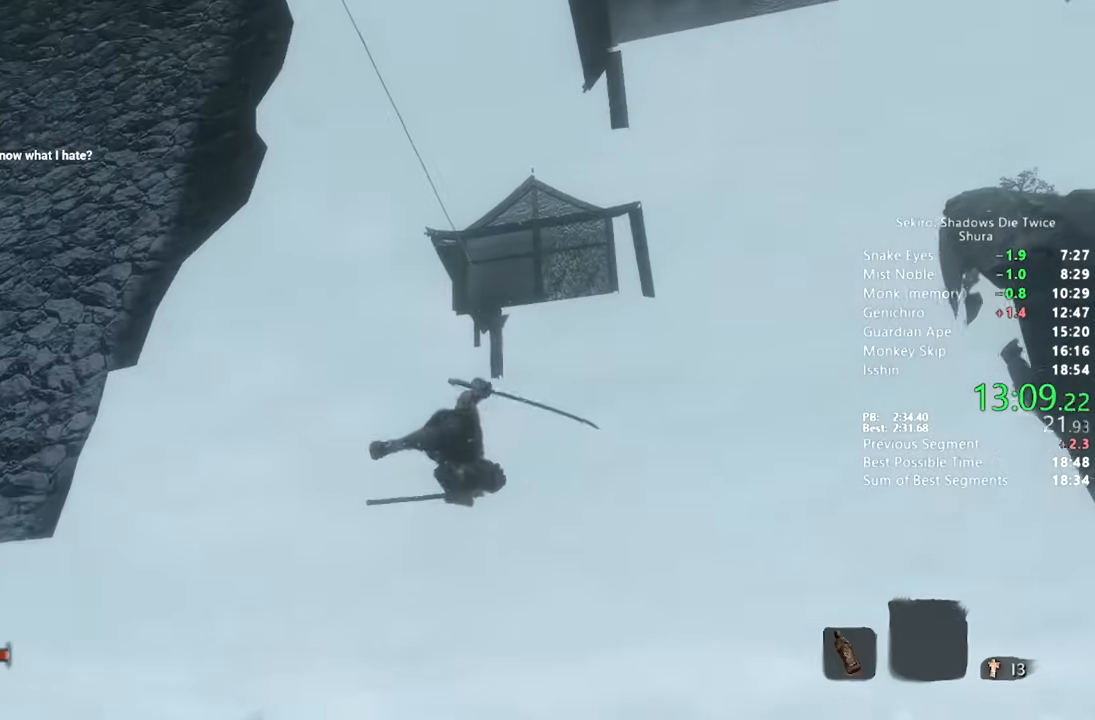
{"dt_ms": 500, "buttons": [], "left_stick": "up", "right_stick": "center", "button_events": [[67, "CIRCLE", "up"], [167, "CIRCLE", "down"], [267, "CIRCLE", "up"], [383, "CIRCLE", "down"], [467, "CIRCLE", "up"]]}
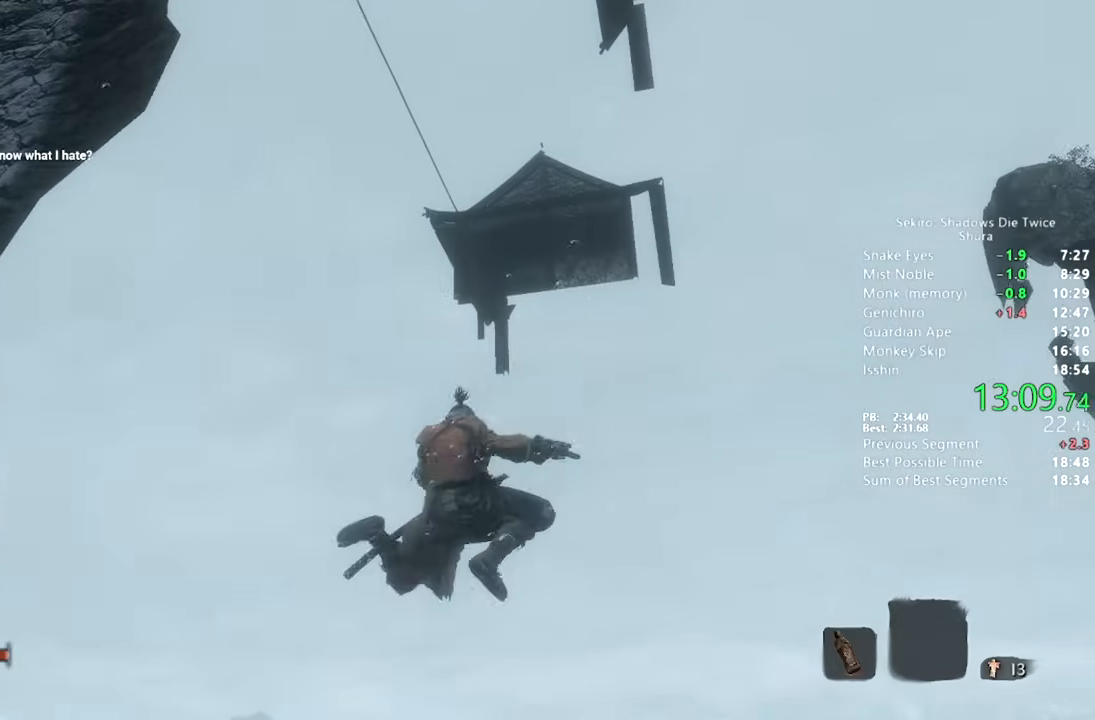
{"dt_ms": 1000, "buttons": [], "left_stick": "up", "right_stick": "center", "button_events": [[83, "CIRCLE", "down"], [183, "CIRCLE", "up"], [300, "CIRCLE", "down"], [383, "CIRCLE", "up"], [517, "CIRCLE", "down"], [600, "CIRCLE", "up"], [717, "CIRCLE", "down"], [817, "CIRCLE", "up"], [917, "CIRCLE", "down"], [1000, "CIRCLE", "up"]]}
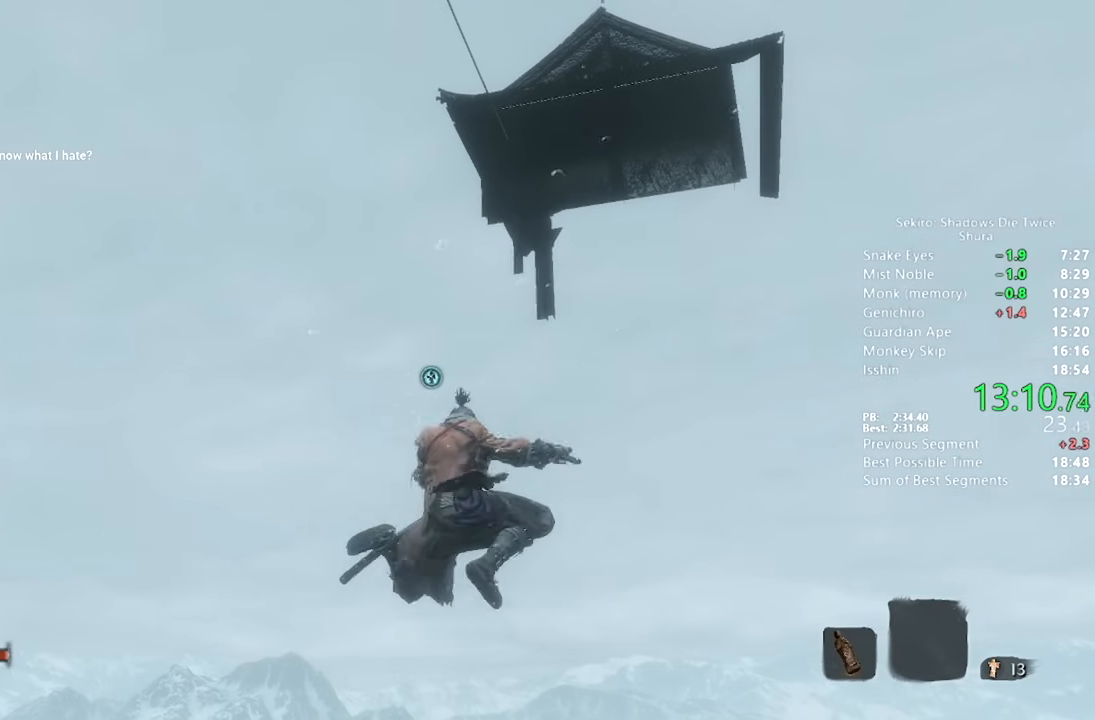
{"dt_ms": 500, "buttons": [], "left_stick": "up", "right_stick": "up", "button_events": [[117, "CIRCLE", "down"], [217, "CIRCLE", "up"], [317, "CIRCLE", "down"], [417, "CIRCLE", "up"]]}
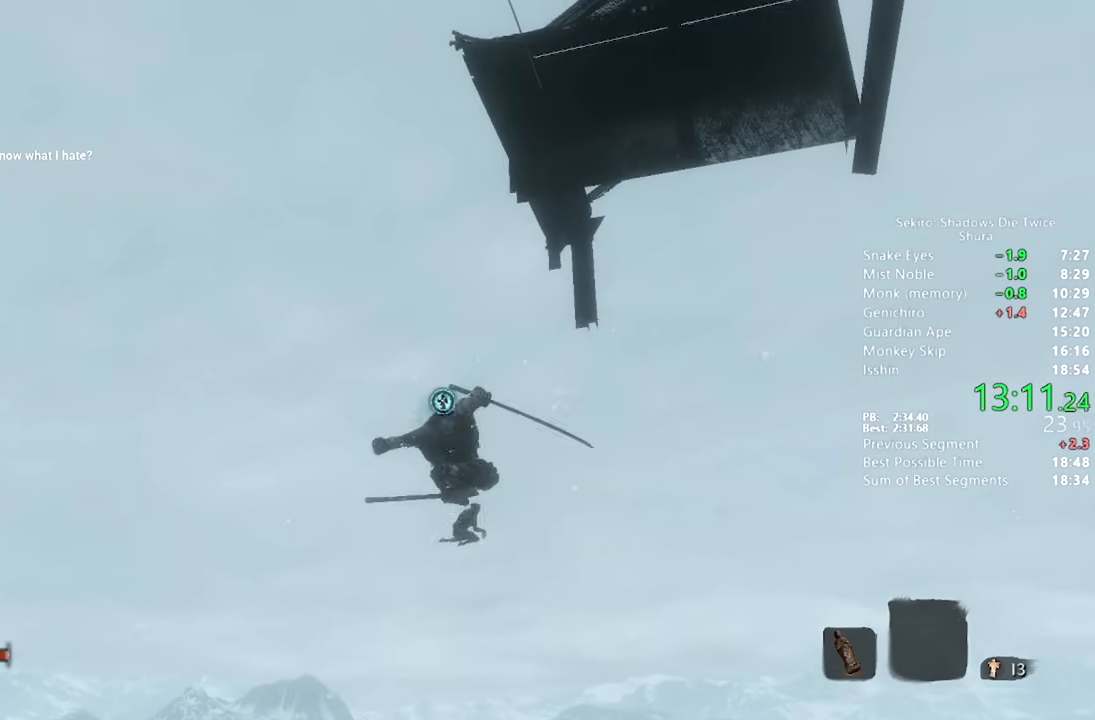
{"dt_ms": 500, "buttons": ["CIRCLE"], "left_stick": "up", "right_stick": "down", "button_events": [[50, "CIRCLE", "down"], [133, "CIRCLE", "up"], [250, "CIRCLE", "down"], [367, "CIRCLE", "up"], [483, "CIRCLE", "down"]]}
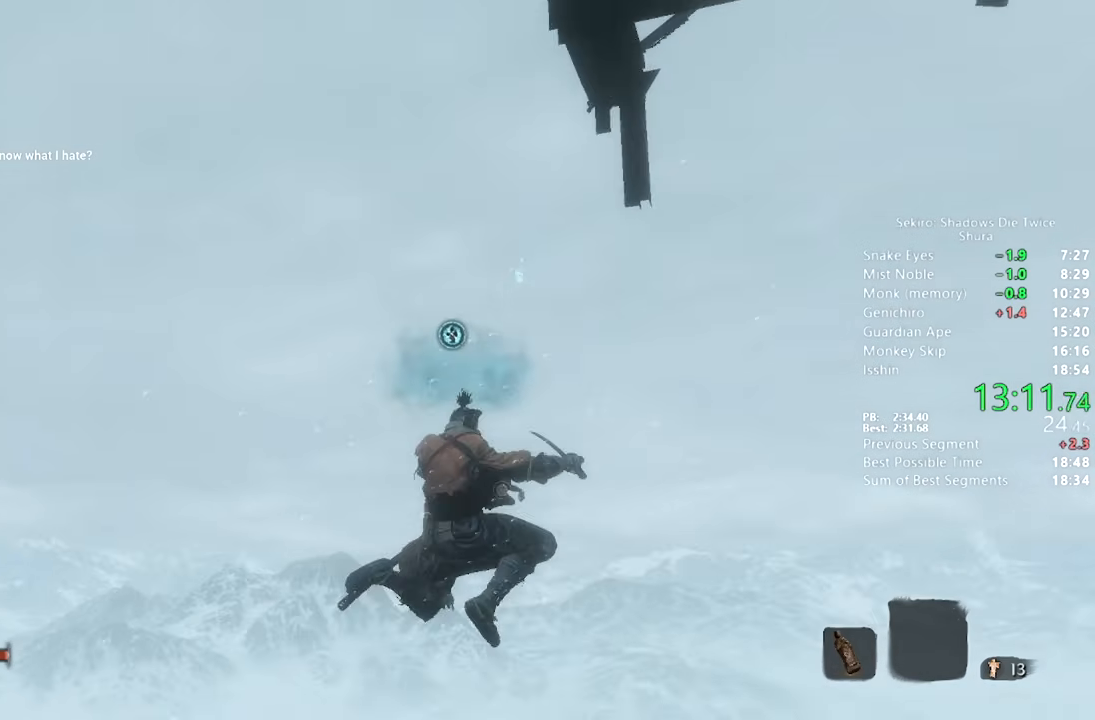
{"dt_ms": 500, "buttons": [], "left_stick": "up", "right_stick": "down", "button_events": [[83, "CIRCLE", "up"], [200, "CIRCLE", "down"], [300, "CIRCLE", "up"], [400, "CIRCLE", "down"], [500, "CIRCLE", "up"]]}
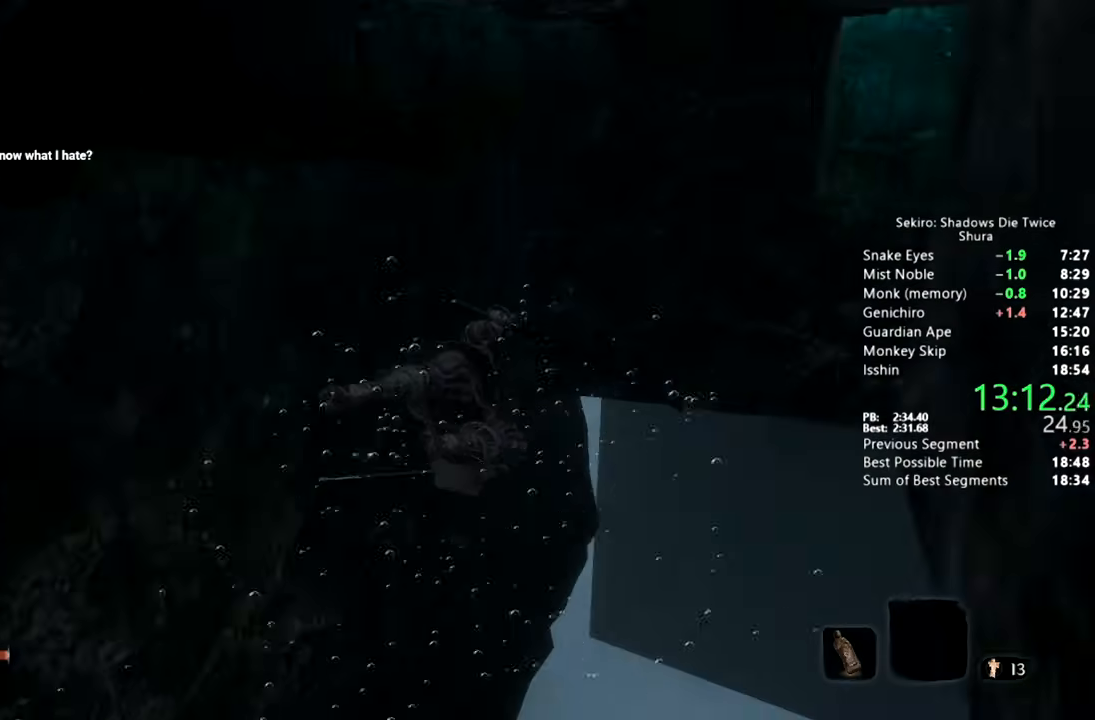
{"dt_ms": 500, "buttons": [], "left_stick": "up", "right_stick": "up", "button_events": [[117, "CIRCLE", "down"], [250, "CIRCLE", "up"], [350, "CIRCLE", "down"], [467, "CIRCLE", "up"]]}
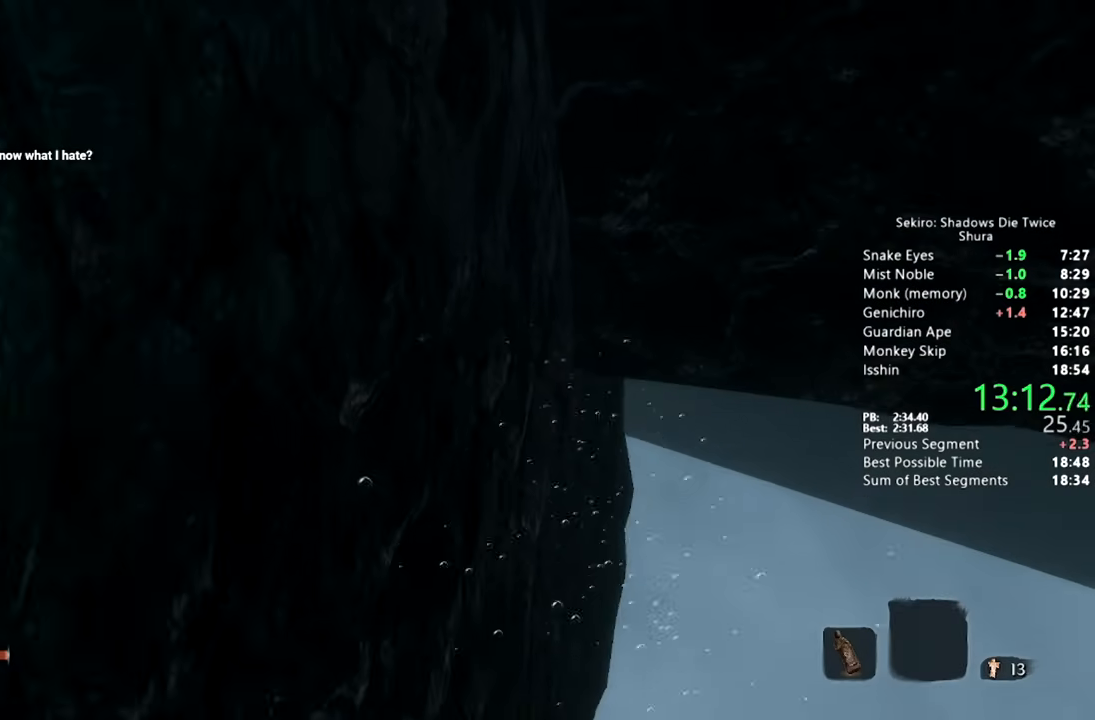
{"dt_ms": 500, "buttons": ["CIRCLE"], "left_stick": "up", "right_stick": "center", "button_events": [[83, "CIRCLE", "down"], [183, "CIRCLE", "up"], [283, "CIRCLE", "down"], [383, "CIRCLE", "up"], [483, "CIRCLE", "down"]]}
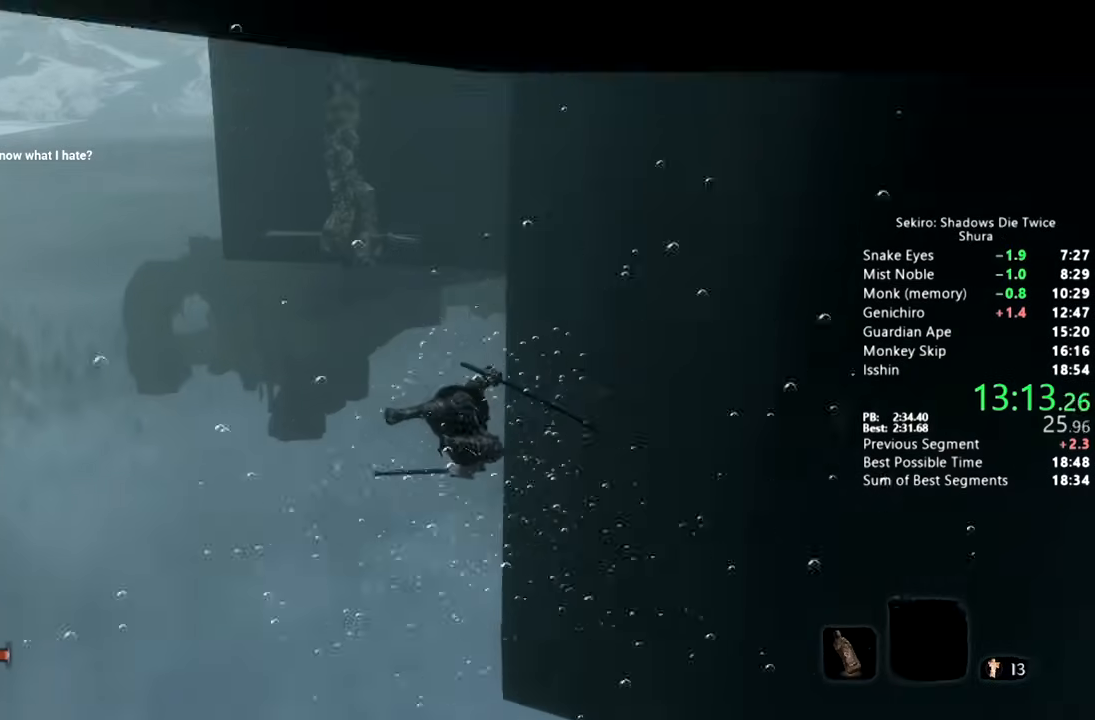
{"dt_ms": 500, "buttons": [], "left_stick": "up", "right_stick": "center", "button_events": [[83, "CIRCLE", "up"], [200, "CIRCLE", "down"], [300, "CIRCLE", "up"], [400, "CIRCLE", "down"], [500, "CIRCLE", "up"]]}
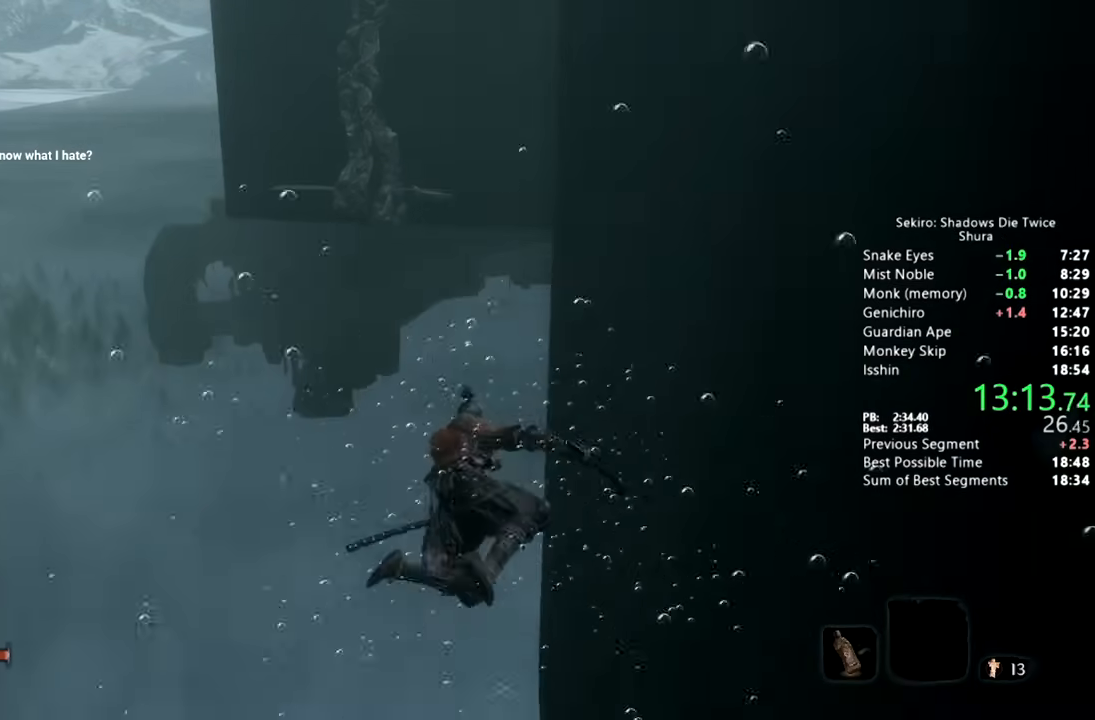
{"dt_ms": 500, "buttons": [], "left_stick": "up", "right_stick": "center", "button_events": [[117, "CIRCLE", "down"], [217, "CIRCLE", "up"], [317, "CIRCLE", "down"], [433, "CIRCLE", "up"]]}
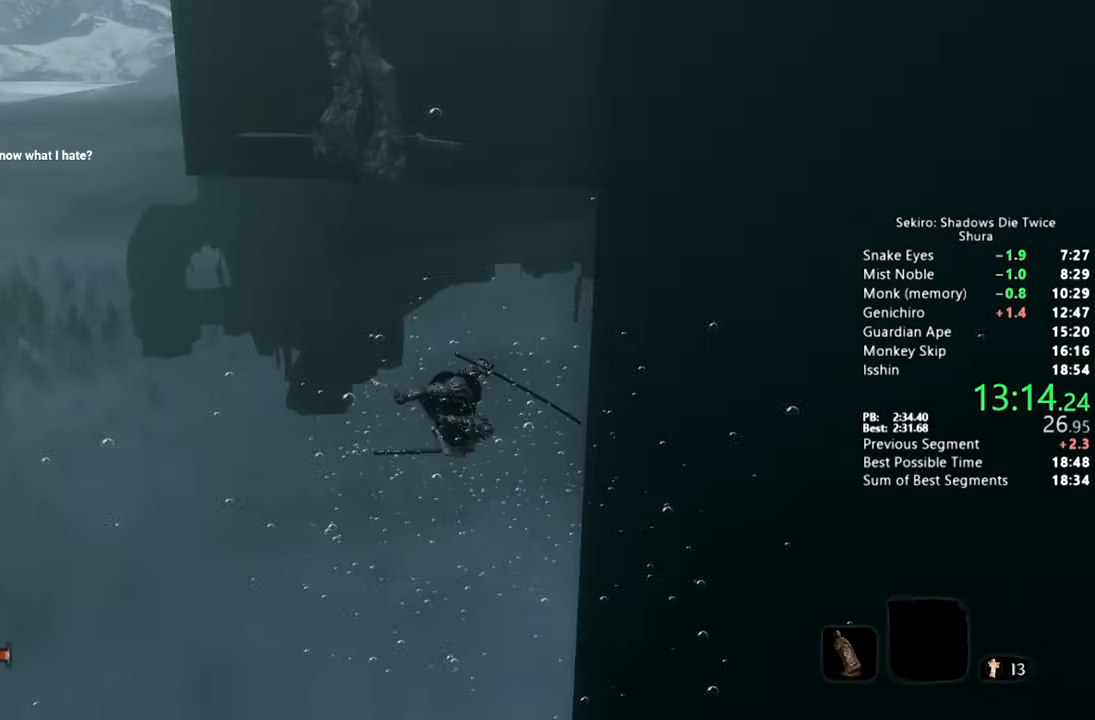
{"dt_ms": 500, "buttons": ["CIRCLE"], "left_stick": "up", "right_stick": "center", "button_events": [[33, "CIRCLE", "down"], [133, "CIRCLE", "up"], [233, "CIRCLE", "down"], [333, "CIRCLE", "up"], [433, "CIRCLE", "down"]]}
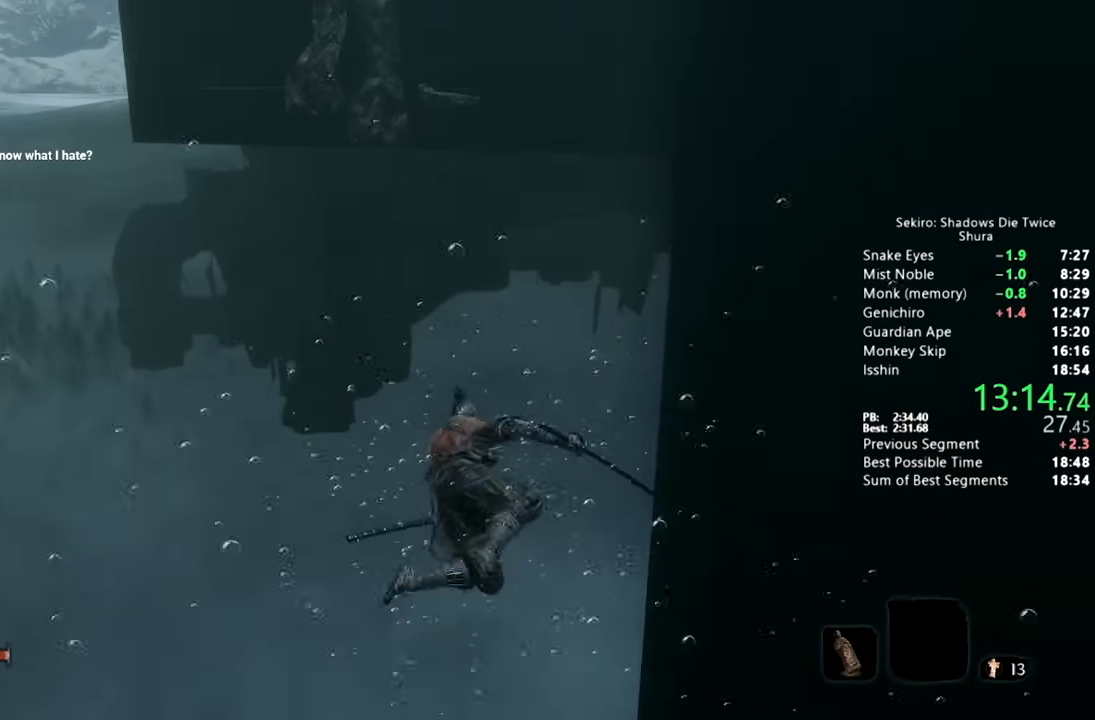
{"dt_ms": 500, "buttons": [], "left_stick": "up", "right_stick": "center", "button_events": [[33, "CIRCLE", "up"], [150, "CIRCLE", "down"], [233, "CIRCLE", "up"], [350, "CIRCLE", "down"], [433, "CIRCLE", "up"]]}
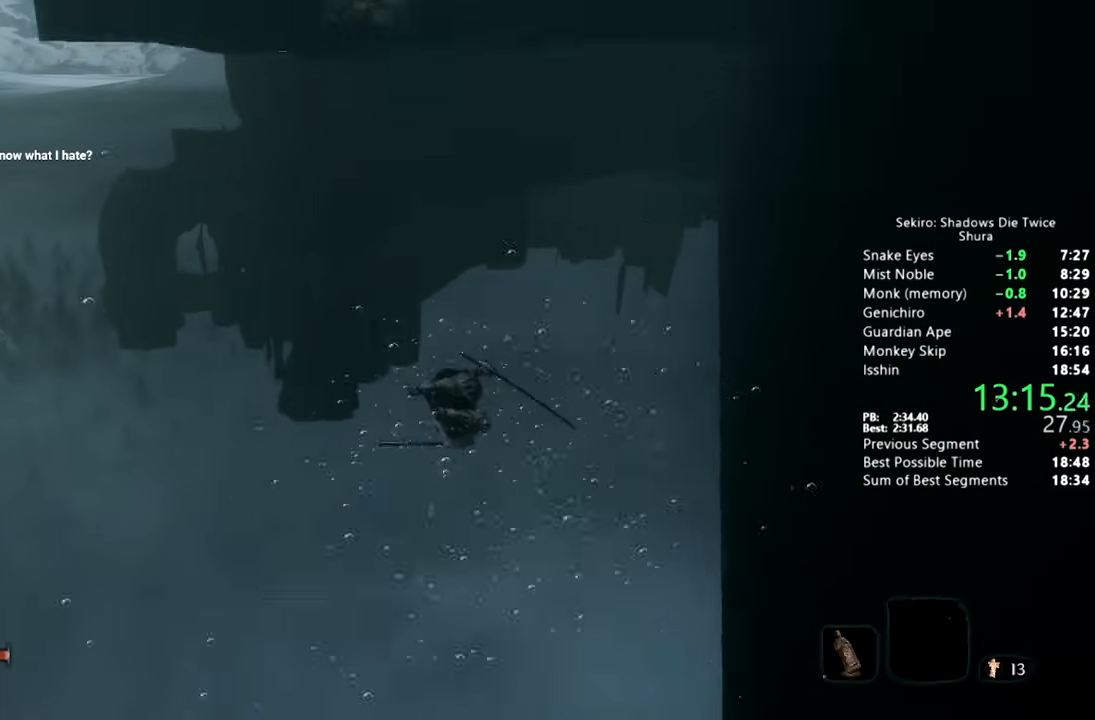
{"dt_ms": 500, "buttons": ["CIRCLE"], "left_stick": "up", "right_stick": "center", "button_events": [[50, "CIRCLE", "down"], [150, "CIRCLE", "up"], [267, "CIRCLE", "down"], [350, "CIRCLE", "up"], [467, "CIRCLE", "down"]]}
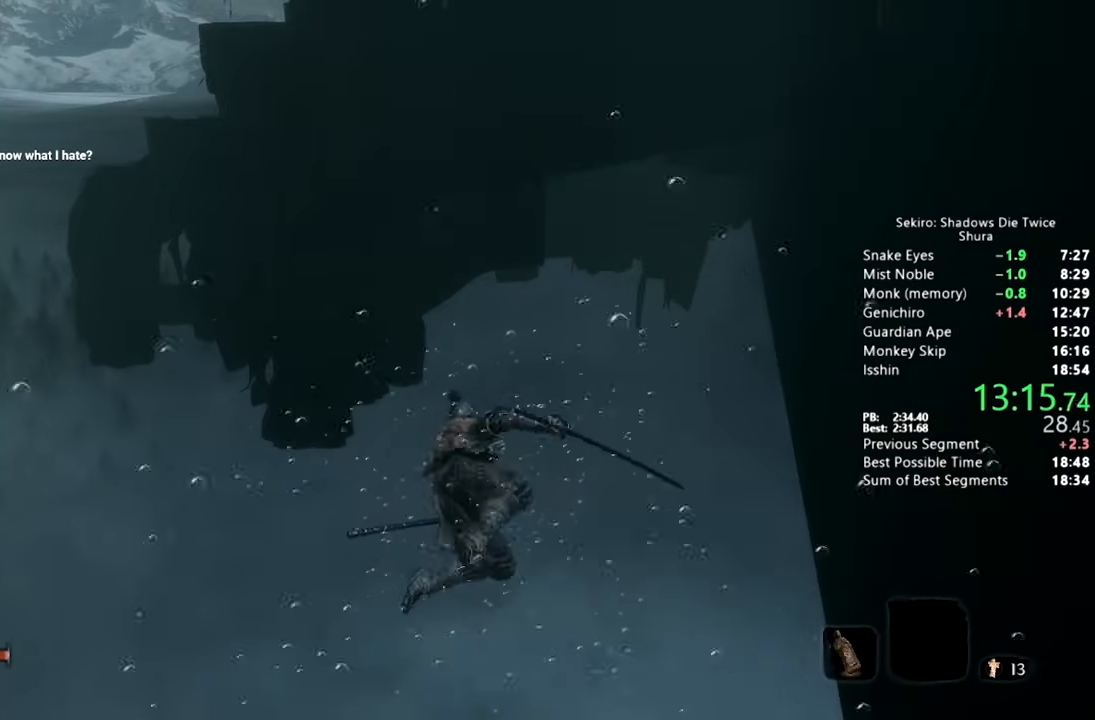
{"dt_ms": 500, "buttons": ["CIRCLE"], "left_stick": "up", "right_stick": "up"}
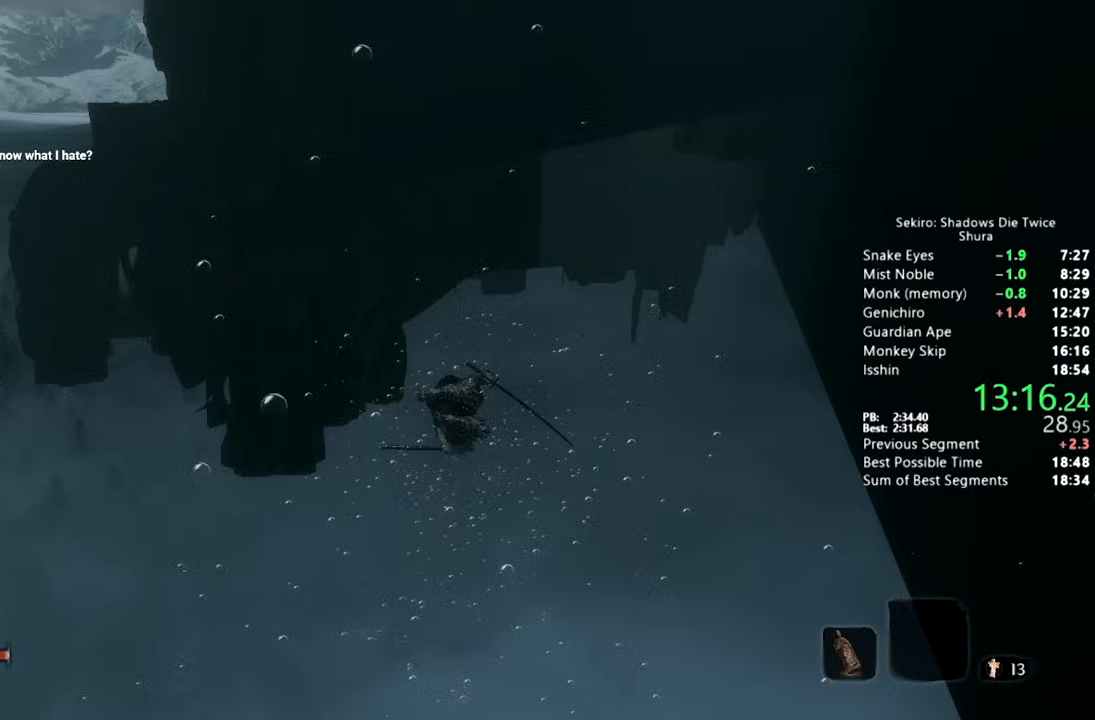
{"dt_ms": 500, "buttons": [], "left_stick": "up", "right_stick": "center", "button_events": [[17, "CIRCLE", "up"], [117, "CIRCLE", "down"], [217, "CIRCLE", "up"], [317, "CIRCLE", "down"], [433, "CIRCLE", "up"]]}
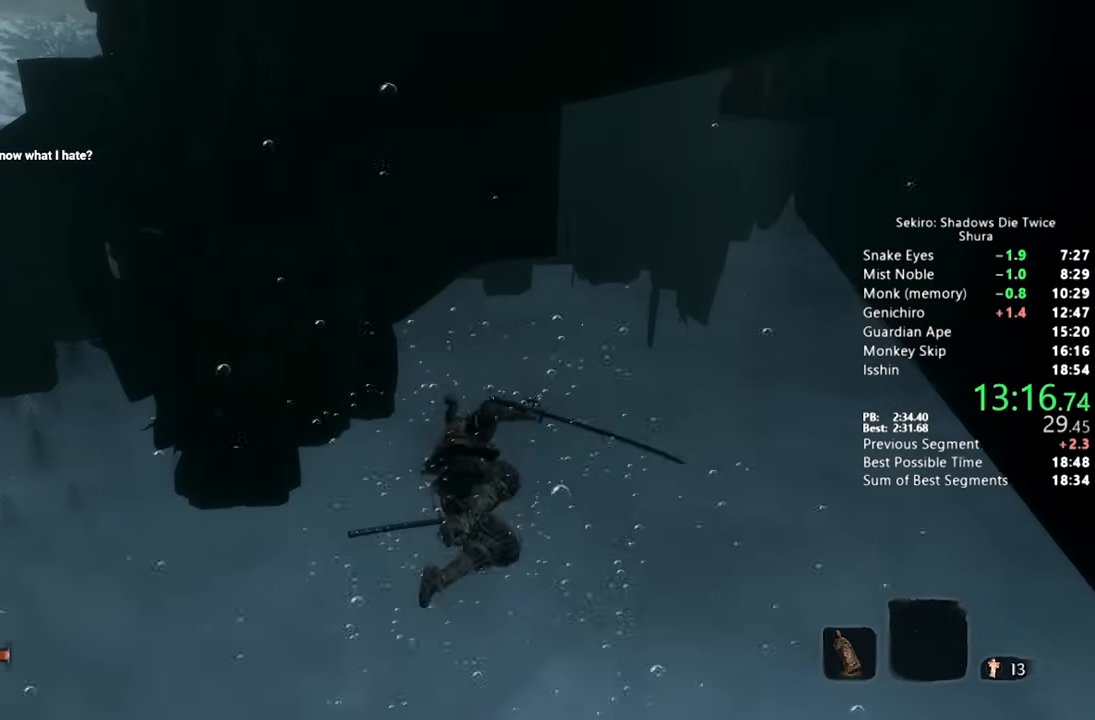
{"dt_ms": 500, "buttons": ["CIRCLE"], "left_stick": "up", "right_stick": "center", "button_events": [[33, "CIRCLE", "down"], [133, "CIRCLE", "up"], [250, "CIRCLE", "down"], [350, "CIRCLE", "up"], [450, "CIRCLE", "down"]]}
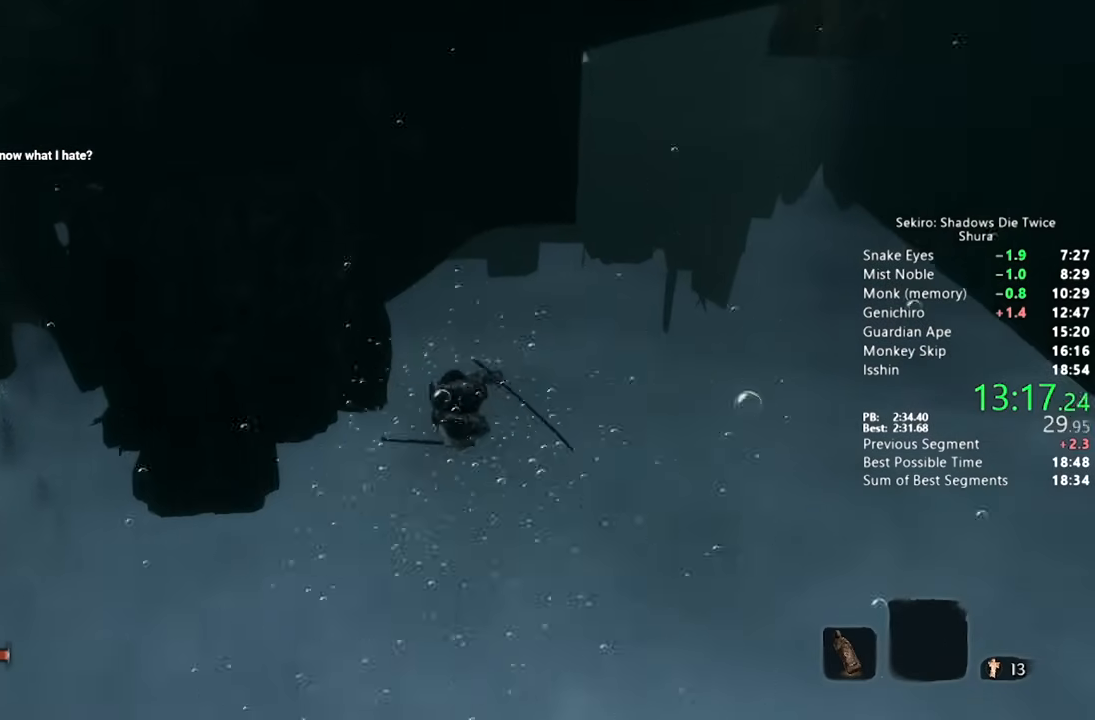
{"dt_ms": 500, "buttons": [], "left_stick": "up", "right_stick": "center", "button_events": [[67, "CIRCLE", "up"], [167, "CIRCLE", "down"], [250, "CIRCLE", "up"], [350, "CIRCLE", "down"], [450, "CIRCLE", "up"]]}
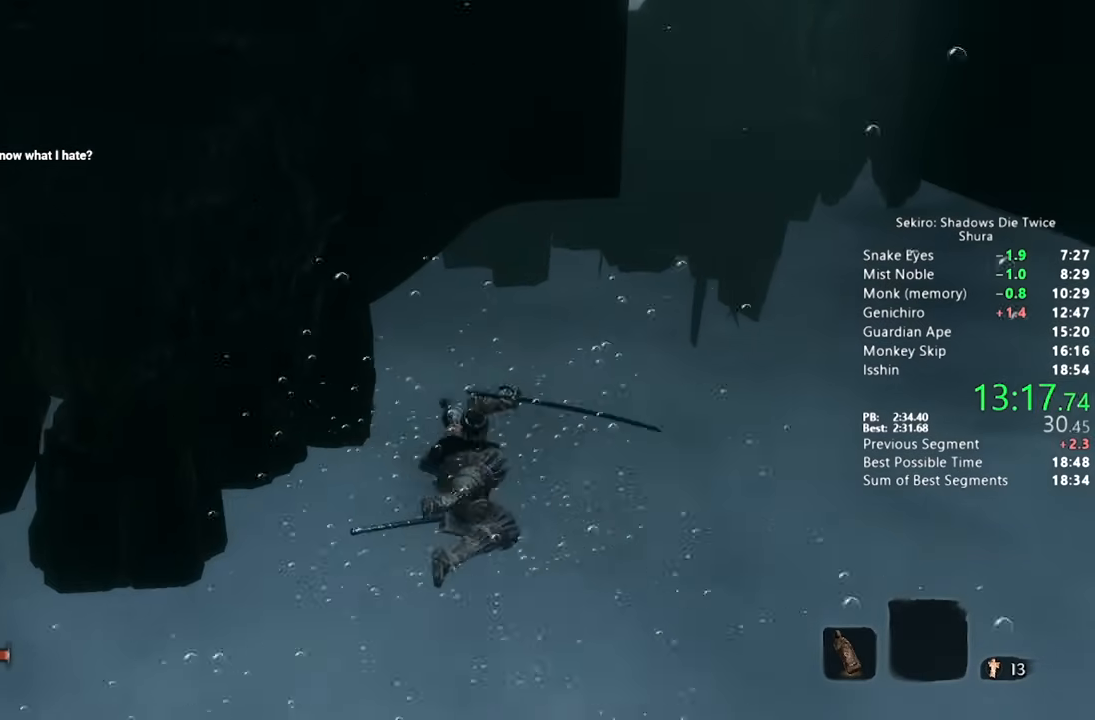
{"dt_ms": 500, "buttons": ["CIRCLE"], "left_stick": "up", "right_stick": "up", "button_events": [[50, "CIRCLE", "down"], [133, "CIRCLE", "up"], [250, "CIRCLE", "down"], [350, "CIRCLE", "up"], [467, "CIRCLE", "down"]]}